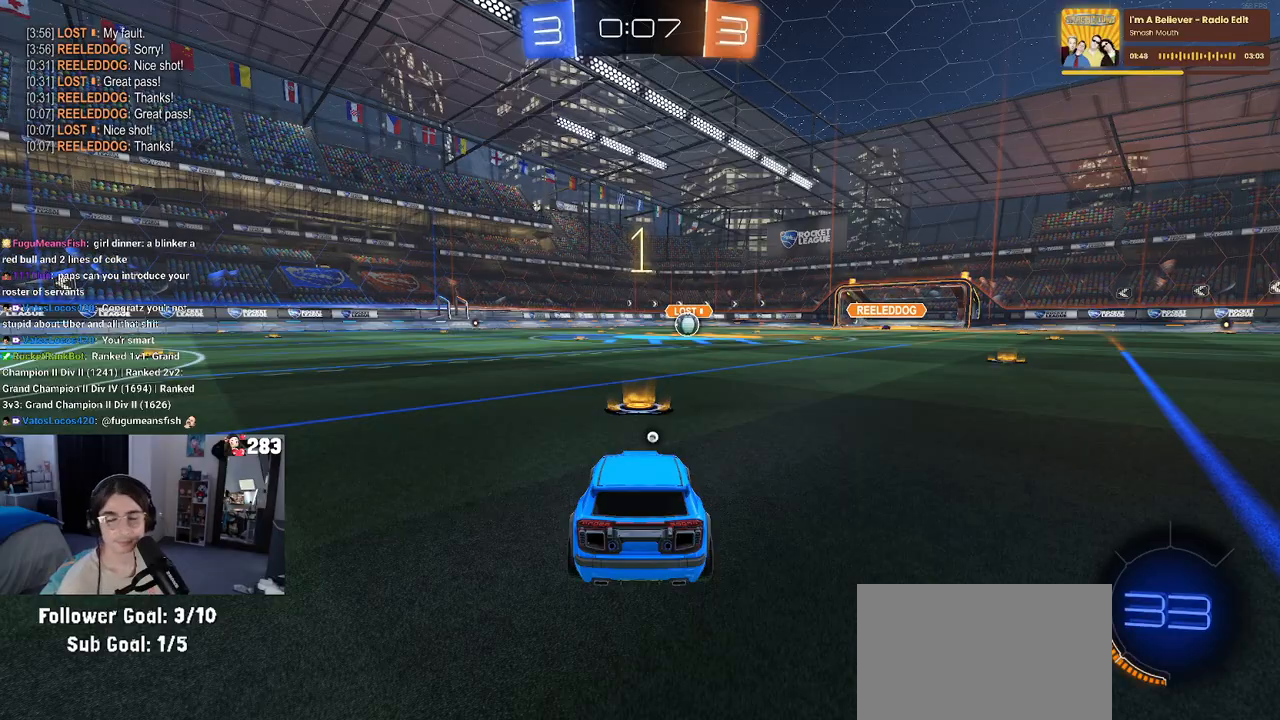
Gameplay with a controller (PlayStation layout); each line is a JSON object with the inputs held at the frame after it. "events" lists button and stick changes between this image and that frame as [ms after this image, input, new state], when the widget could be followed in between. Not read: R2.
{"buttons": ["TRIANGLE"], "left_stick": "center", "right_stick": "center", "events": [[500, "TRIANGLE", "down"]]}
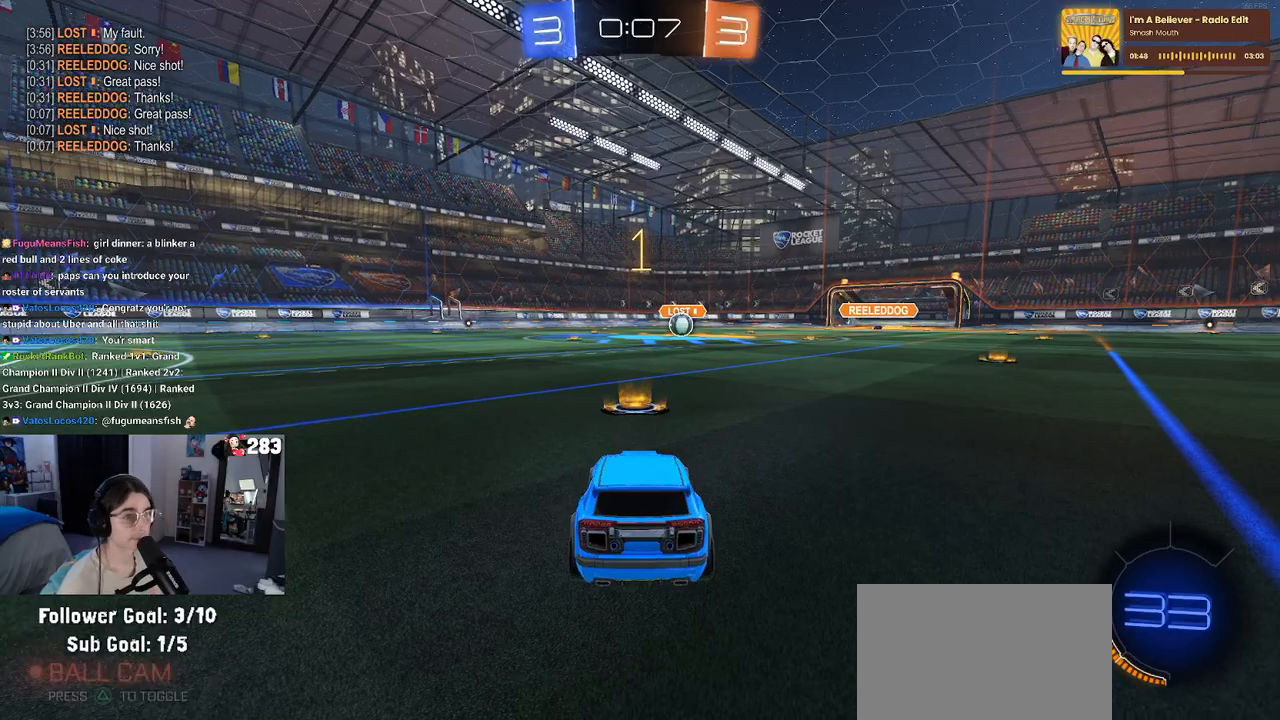
{"buttons": ["R1"], "left_stick": "center", "right_stick": "center", "events": [[100, "TRIANGLE", "up"], [117, "R1", "down"]]}
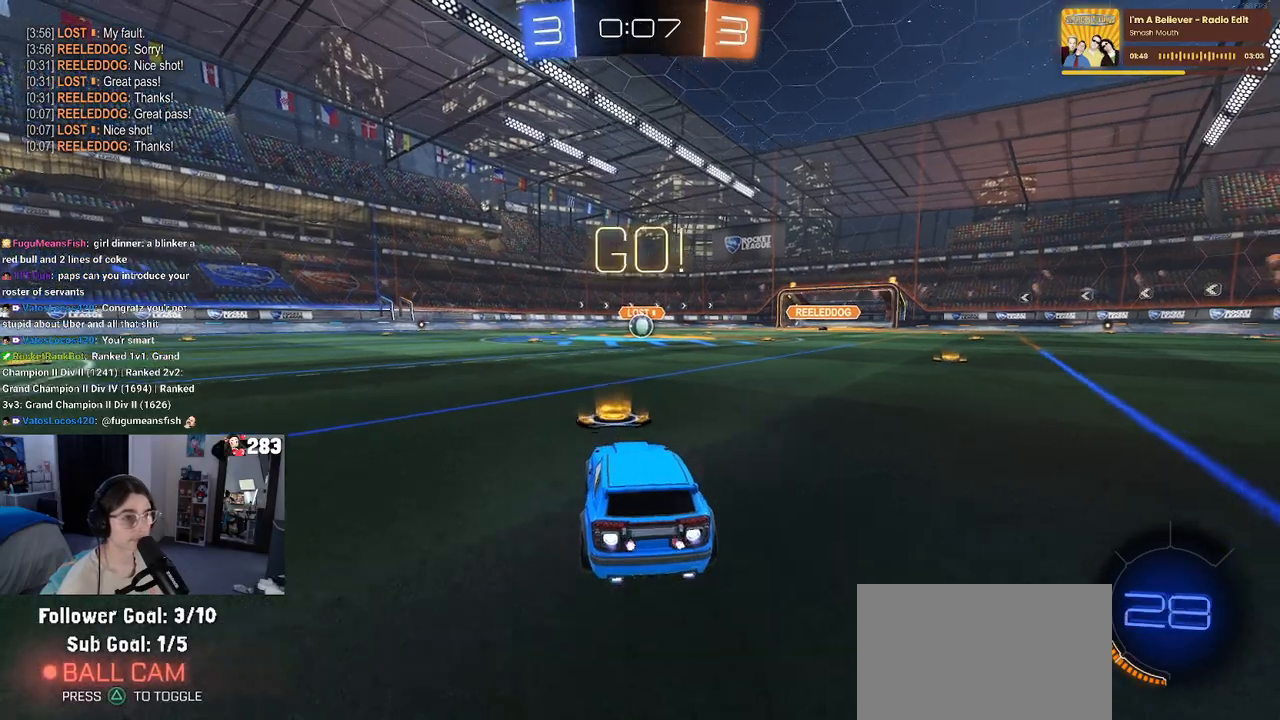
{"buttons": ["SQUARE", "R1"], "left_stick": "down", "right_stick": "center", "events": [[83, "left_stick", "right"], [200, "CROSS", "down"], [217, "left_stick", "up"], [283, "left_stick", "up-left"], [317, "CROSS", "up"], [367, "CROSS", "down"], [417, "SQUARE", "down"], [433, "CROSS", "up"], [450, "left_stick", "down"]]}
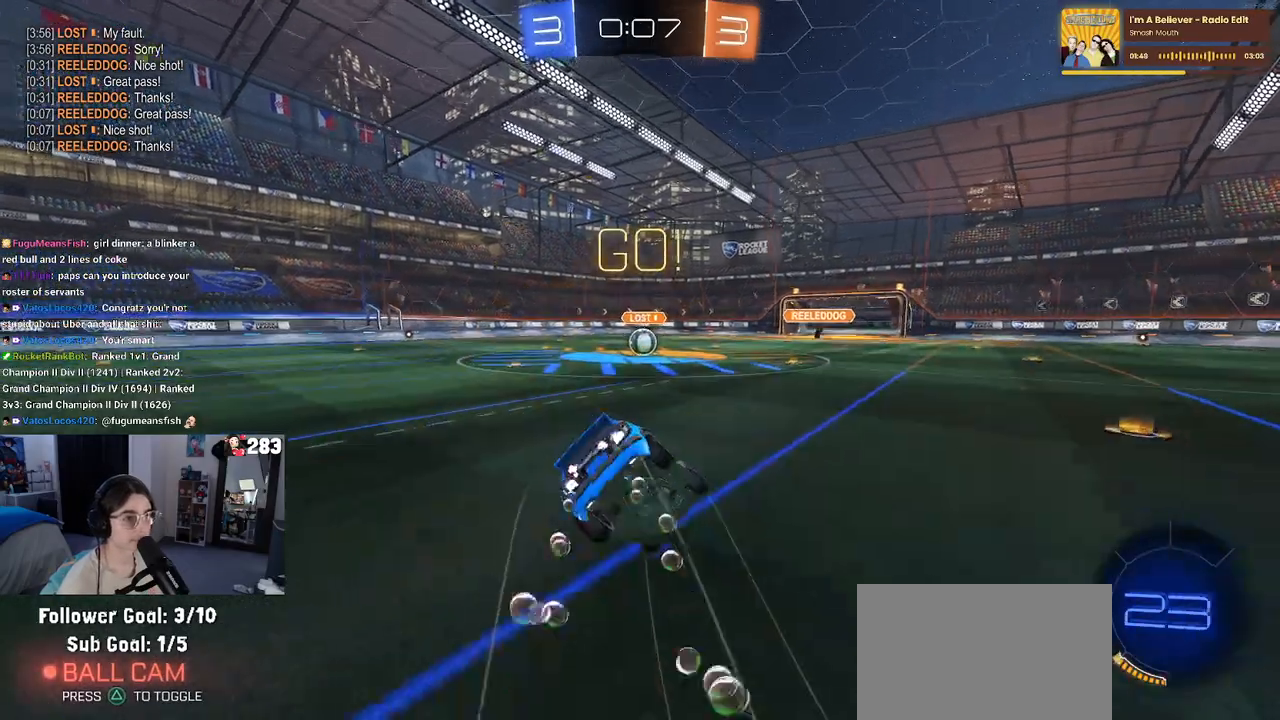
{"buttons": ["SQUARE", "R1"], "left_stick": "down-left", "right_stick": "center", "events": [[200, "left_stick", "down-left"]]}
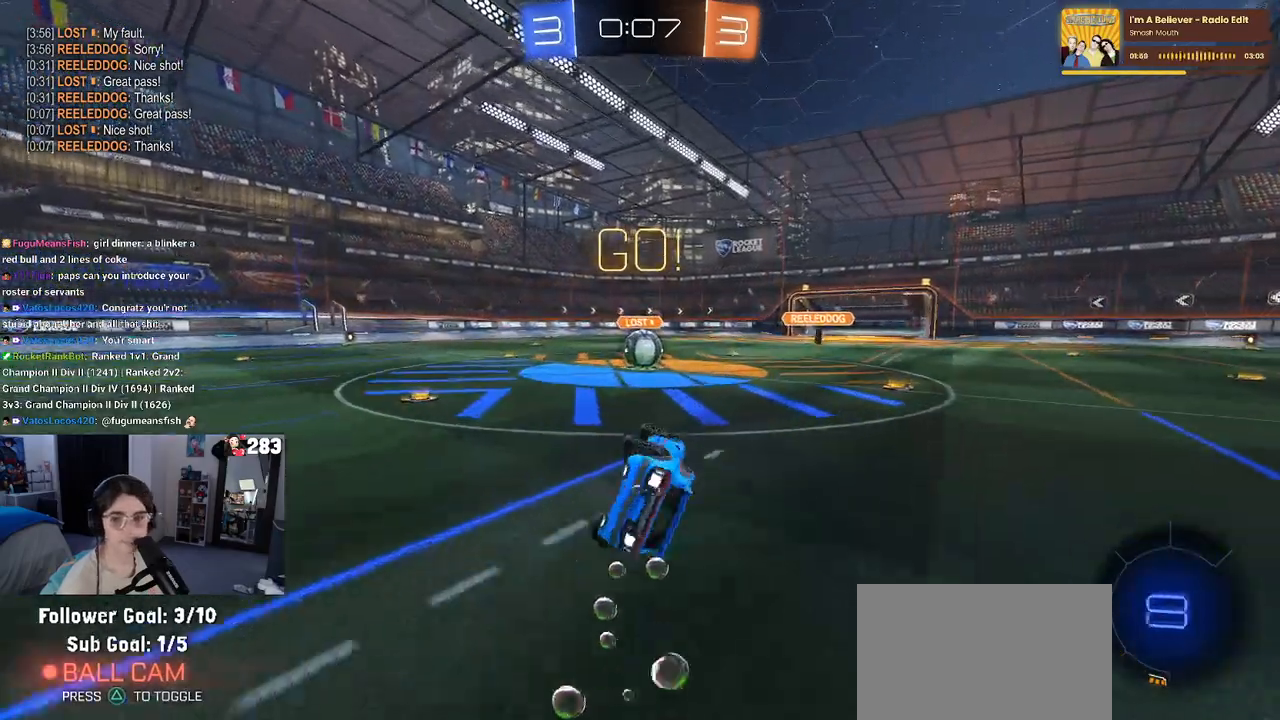
{"buttons": ["CROSS"], "left_stick": "center", "right_stick": "center", "events": [[317, "left_stick", "center"], [333, "R1", "up"], [350, "SQUARE", "up"], [483, "CROSS", "down"]]}
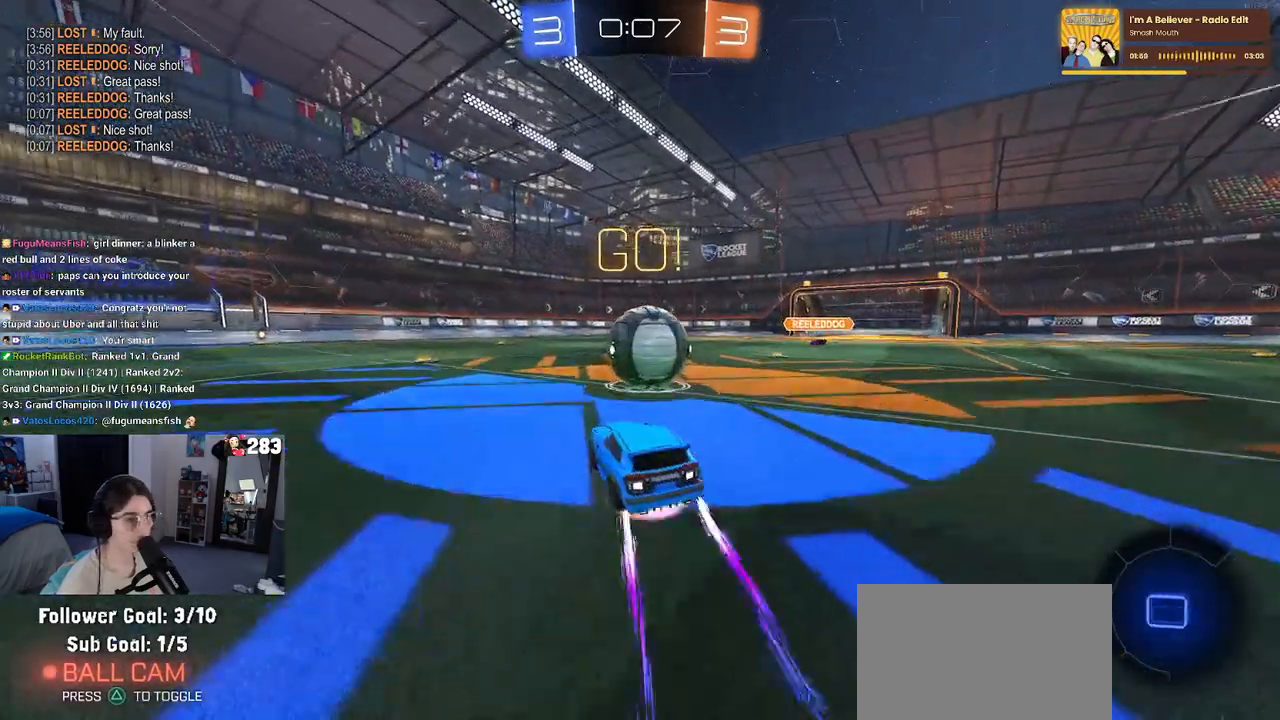
{"buttons": ["SQUARE"], "left_stick": "right", "right_stick": "center", "events": [[17, "left_stick", "right"], [100, "CROSS", "up"], [133, "CROSS", "down"], [200, "SQUARE", "down"], [250, "CROSS", "up"]]}
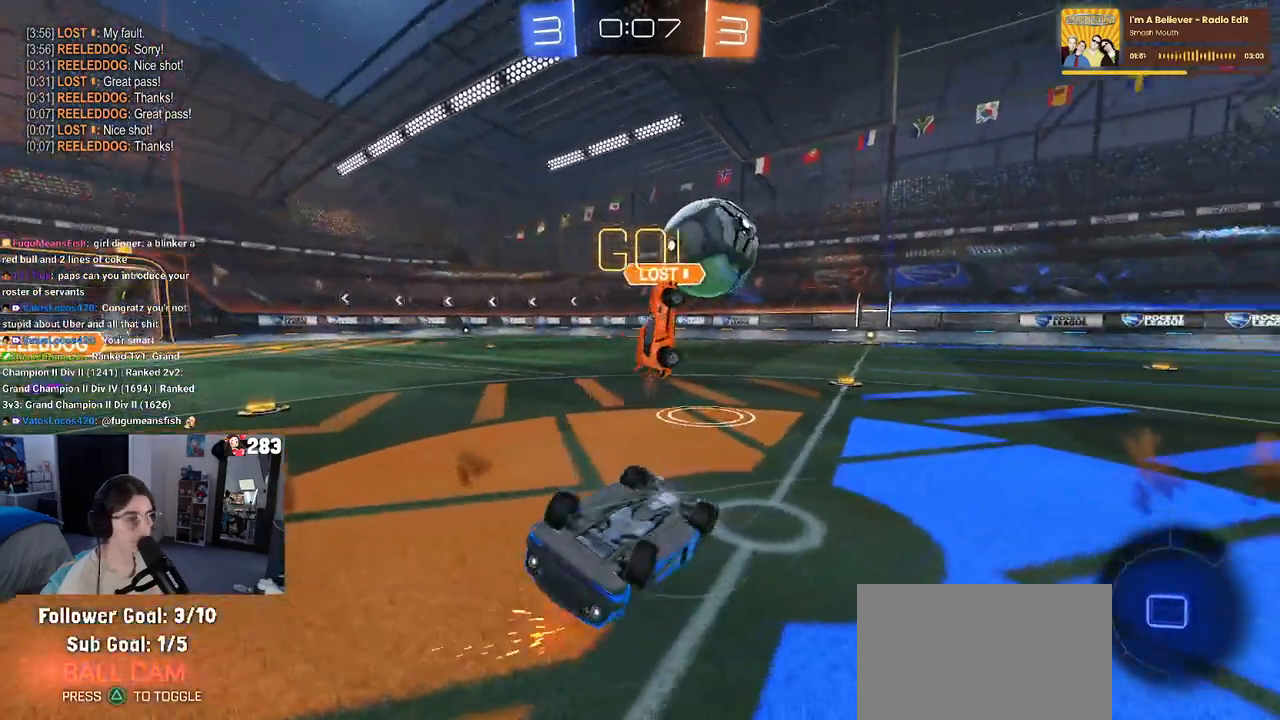
{"buttons": [], "left_stick": "center", "right_stick": "center", "events": [[417, "SQUARE", "up"], [467, "left_stick", "center"]]}
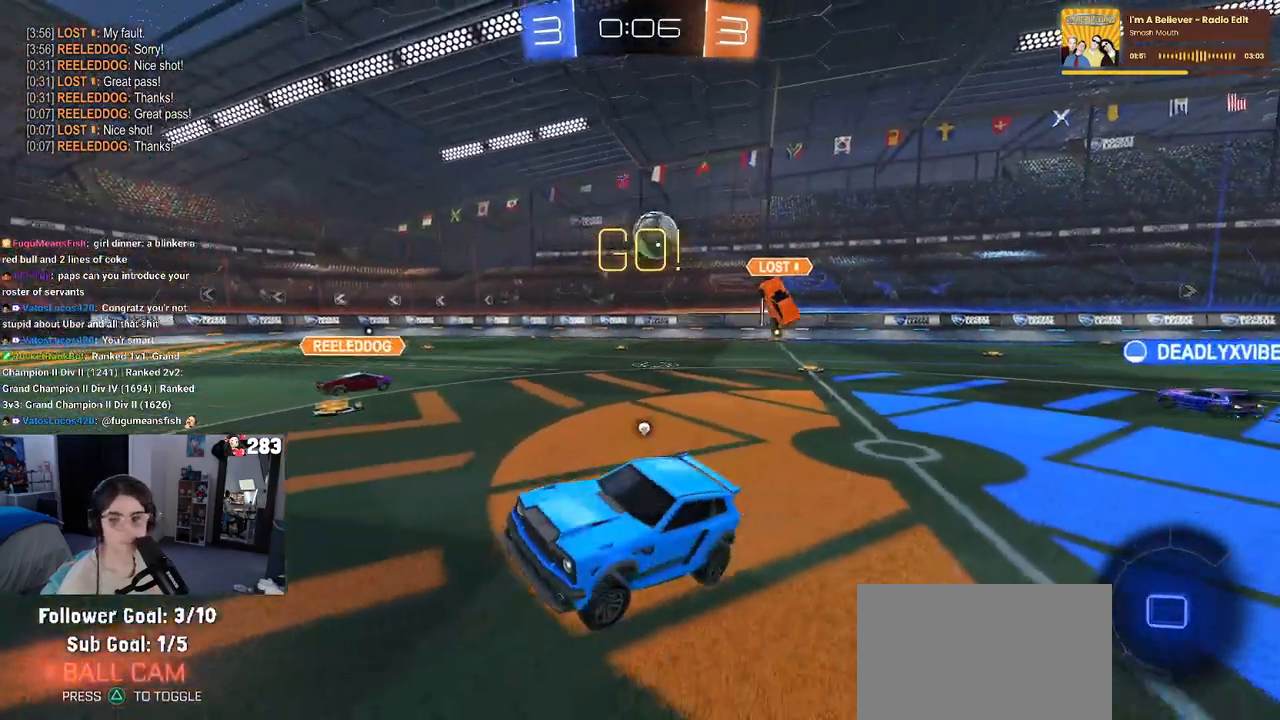
{"buttons": ["CROSS"], "left_stick": "right", "right_stick": "center", "events": [[33, "TRIANGLE", "down"], [150, "TRIANGLE", "up"], [183, "left_stick", "left"], [467, "left_stick", "right"], [500, "CROSS", "down"]]}
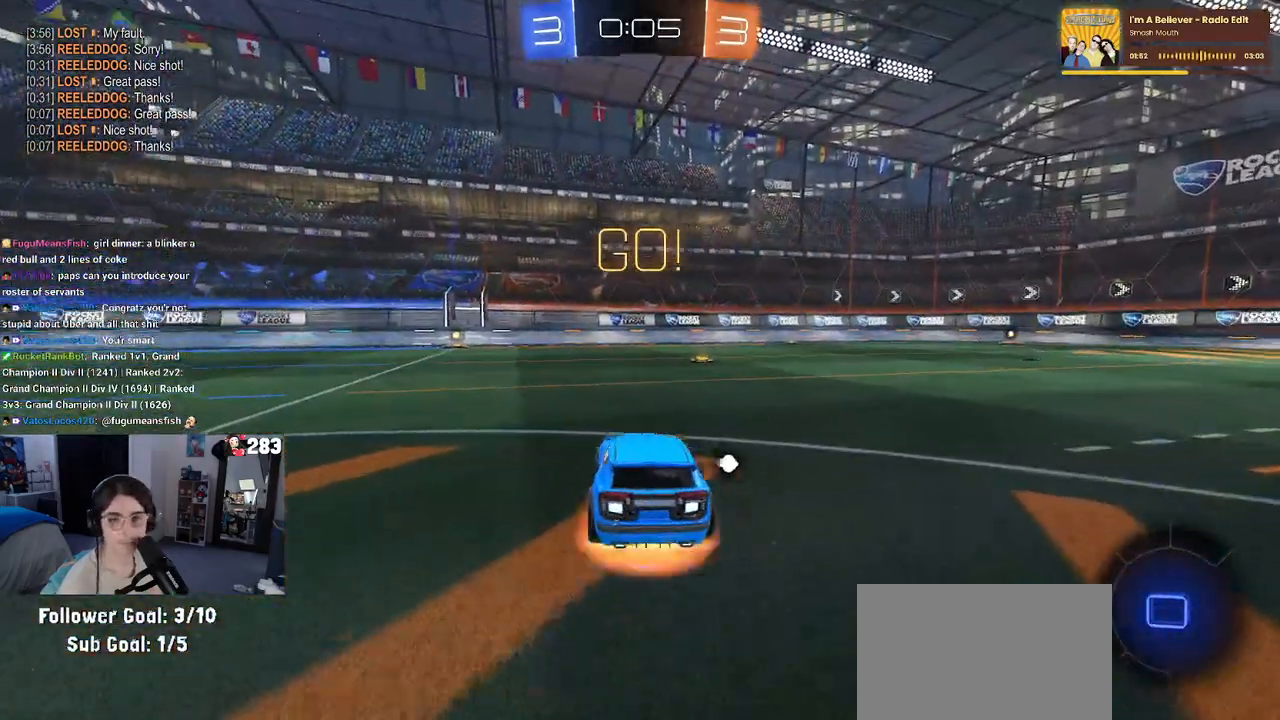
{"buttons": ["SQUARE"], "left_stick": "down-left", "right_stick": "center", "events": [[83, "CROSS", "up"], [83, "left_stick", "up-left"], [133, "CROSS", "down"], [183, "SQUARE", "down"], [200, "left_stick", "down-left"], [217, "CROSS", "up"], [250, "left_stick", "down"], [450, "left_stick", "down-left"]]}
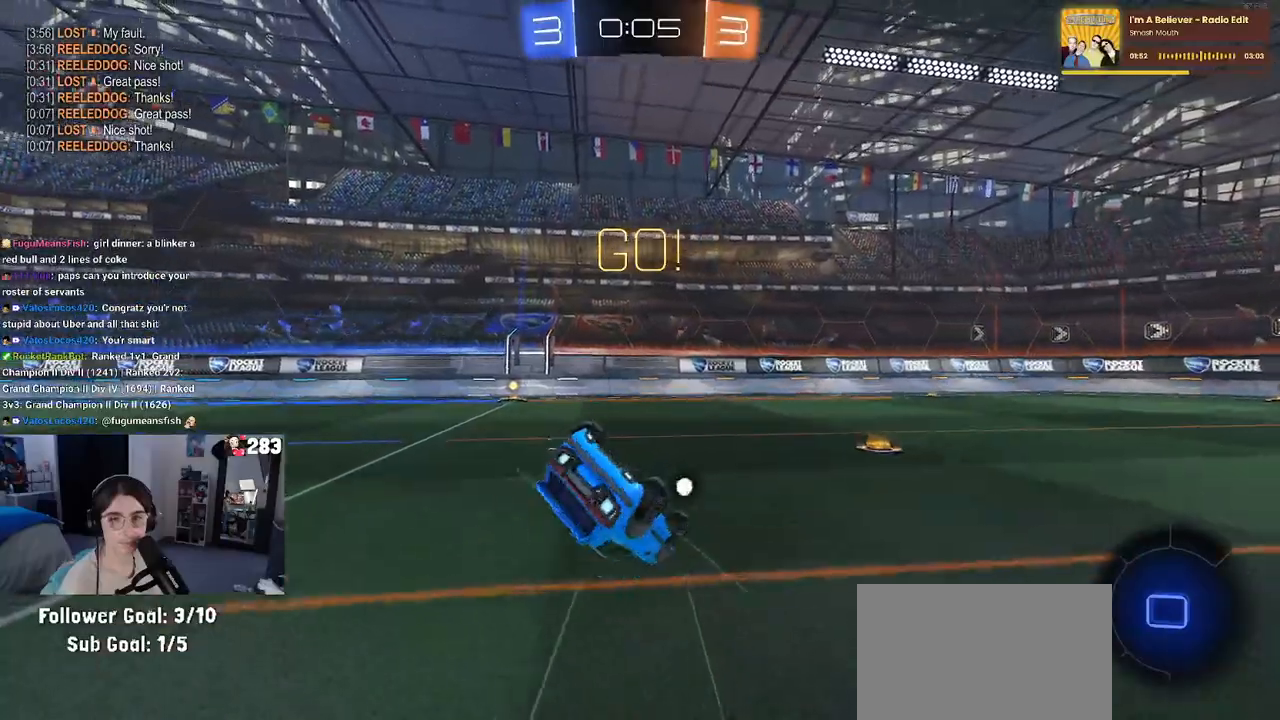
{"buttons": ["SQUARE"], "left_stick": "down-left", "right_stick": "center", "events": []}
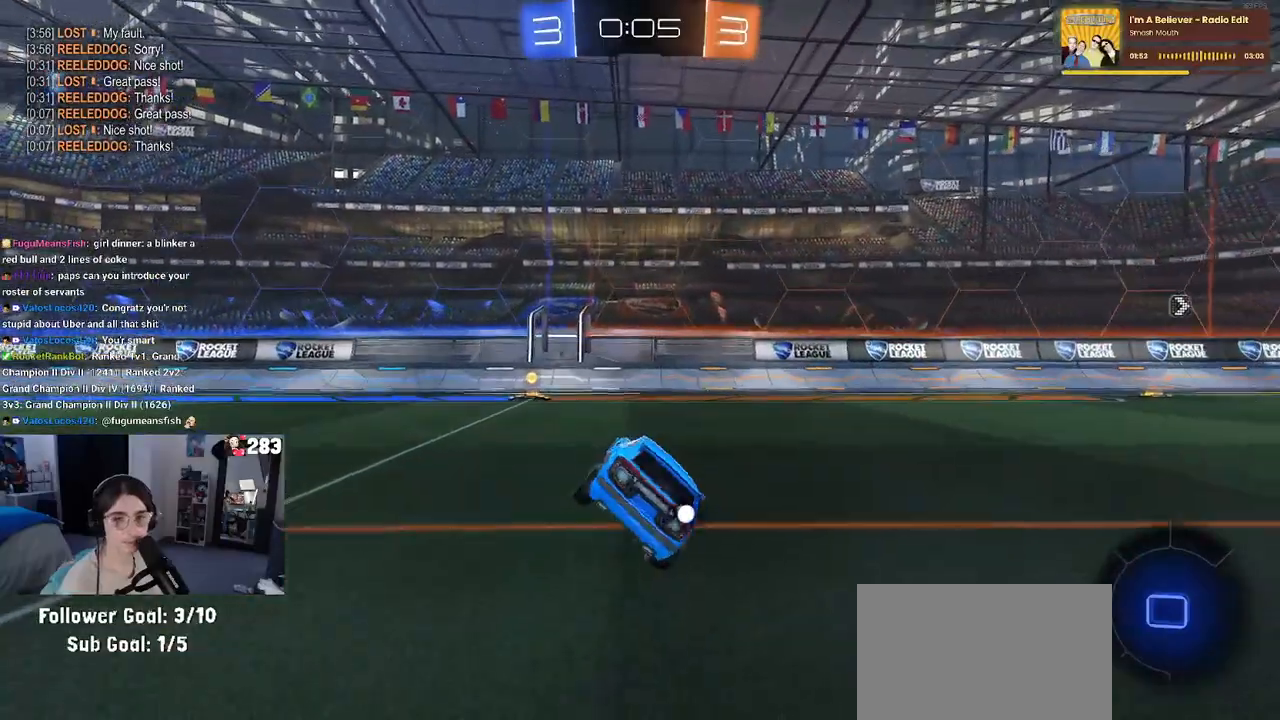
{"buttons": [], "left_stick": "center", "right_stick": "center", "events": [[17, "SQUARE", "up"], [17, "left_stick", "center"], [183, "TRIANGLE", "down"], [300, "TRIANGLE", "up"]]}
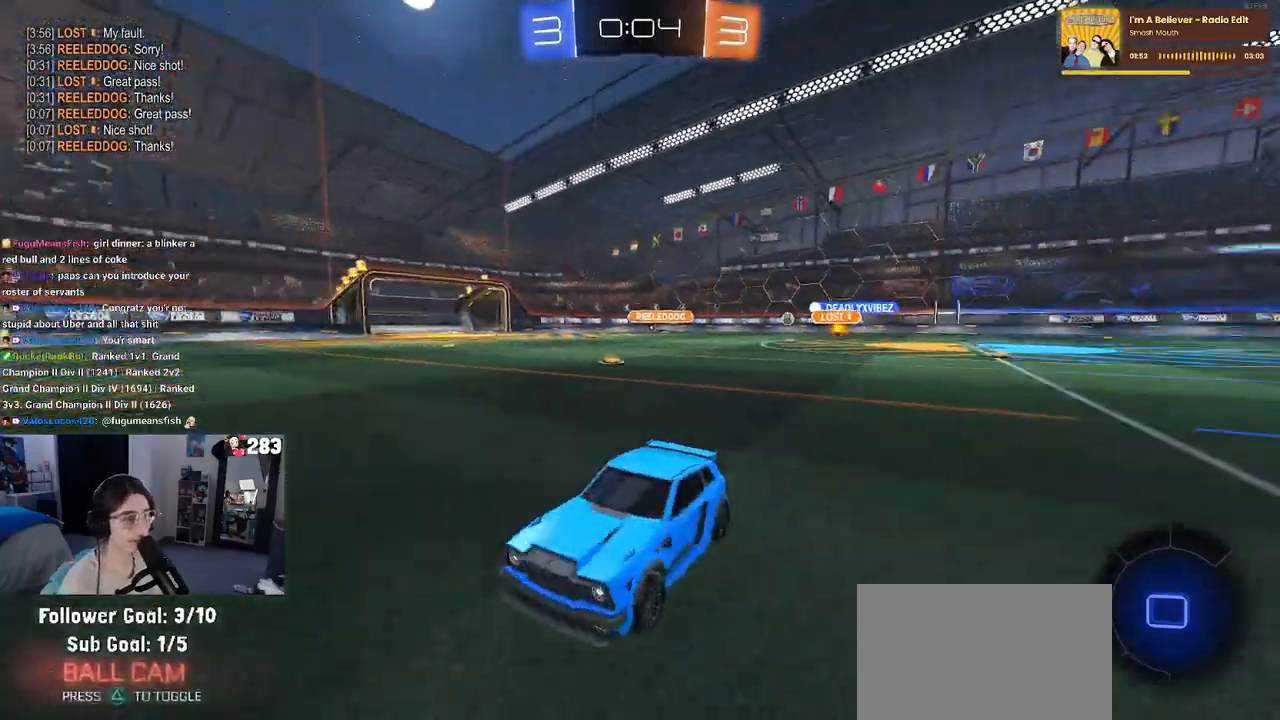
{"buttons": [], "left_stick": "left", "right_stick": "center", "events": [[167, "left_stick", "left"], [183, "SQUARE", "down"], [283, "SQUARE", "up"]]}
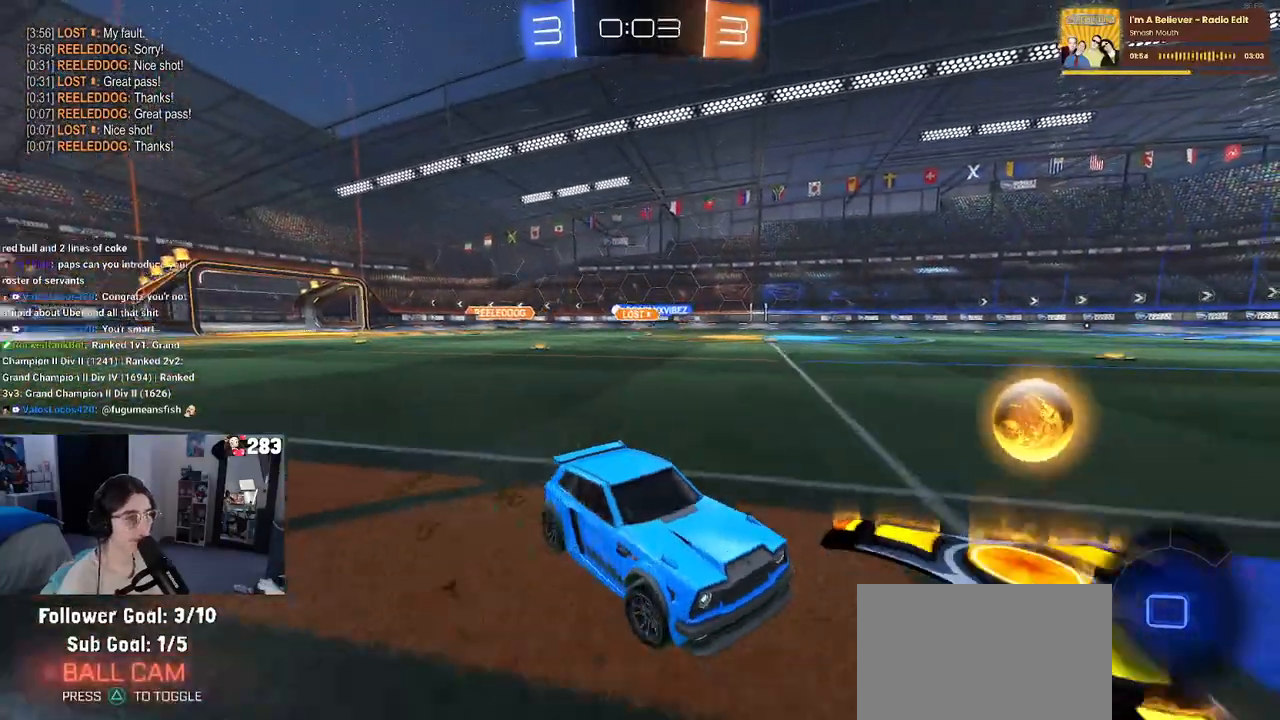
{"buttons": ["R1"], "left_stick": "left", "right_stick": "center", "events": [[450, "R1", "down"]]}
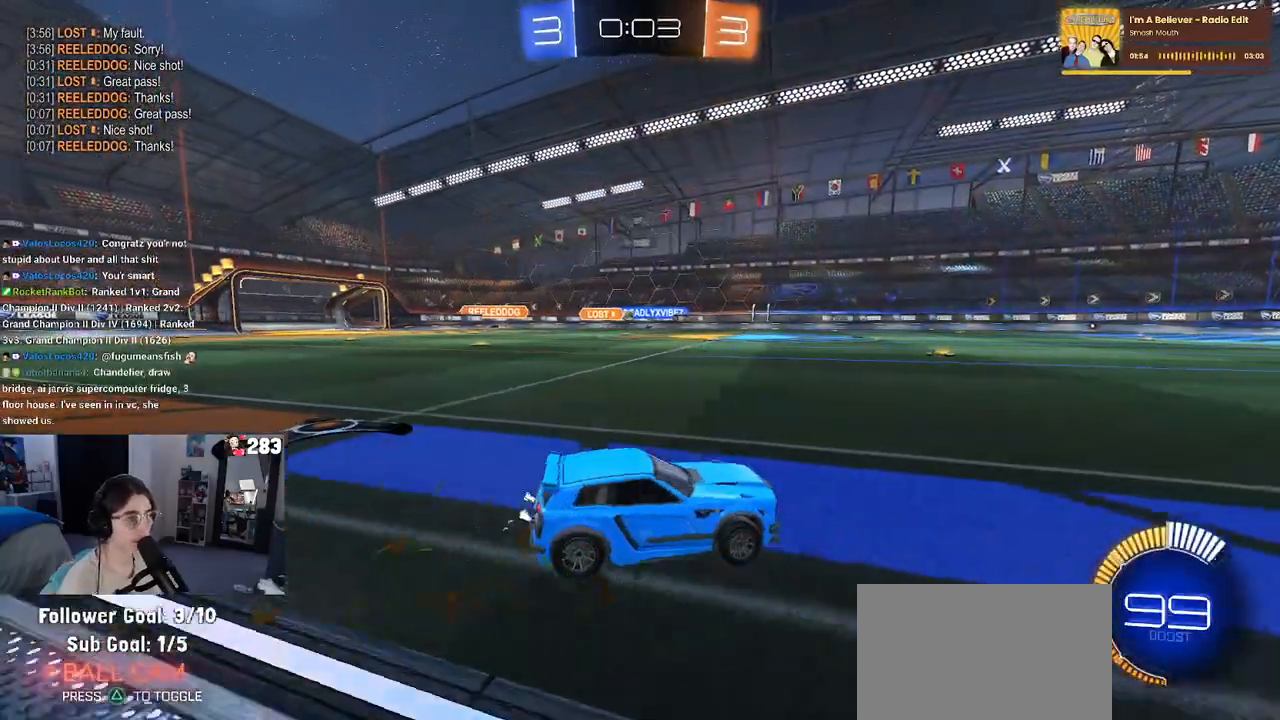
{"buttons": ["R1"], "left_stick": "left", "right_stick": "center", "events": []}
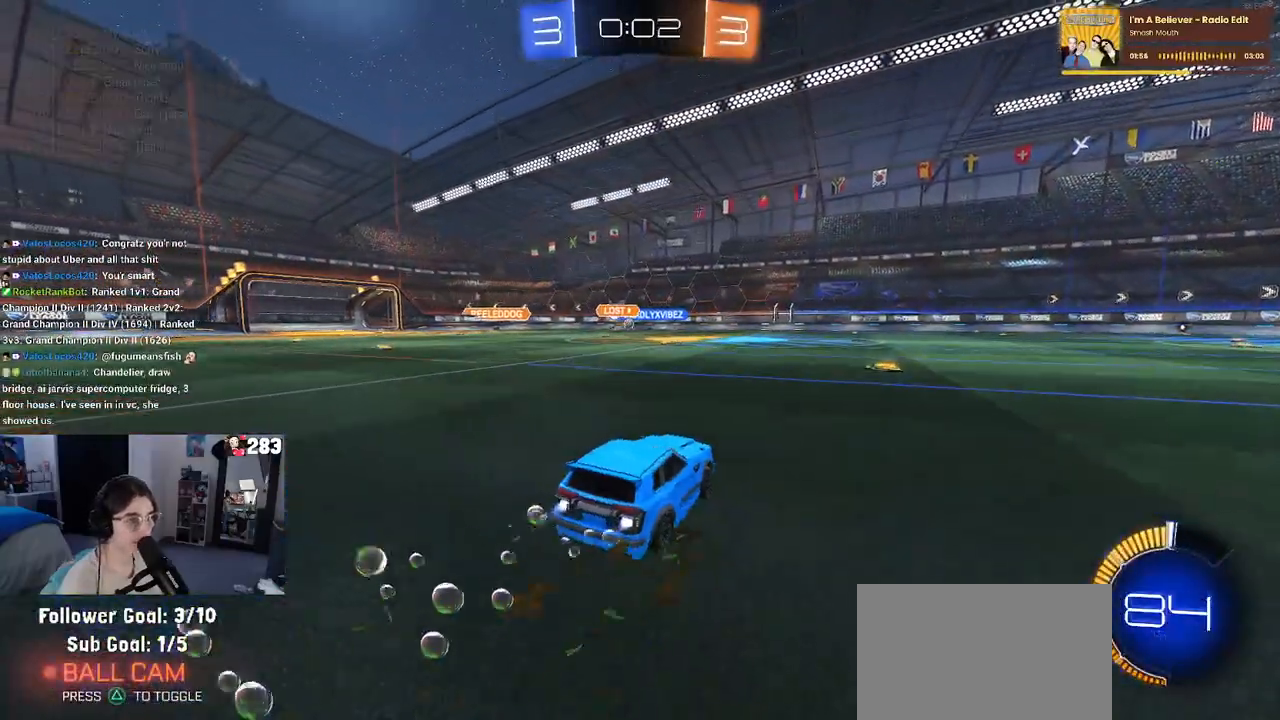
{"buttons": [], "left_stick": "center", "right_stick": "center", "events": [[167, "left_stick", "center"], [250, "R1", "up"]]}
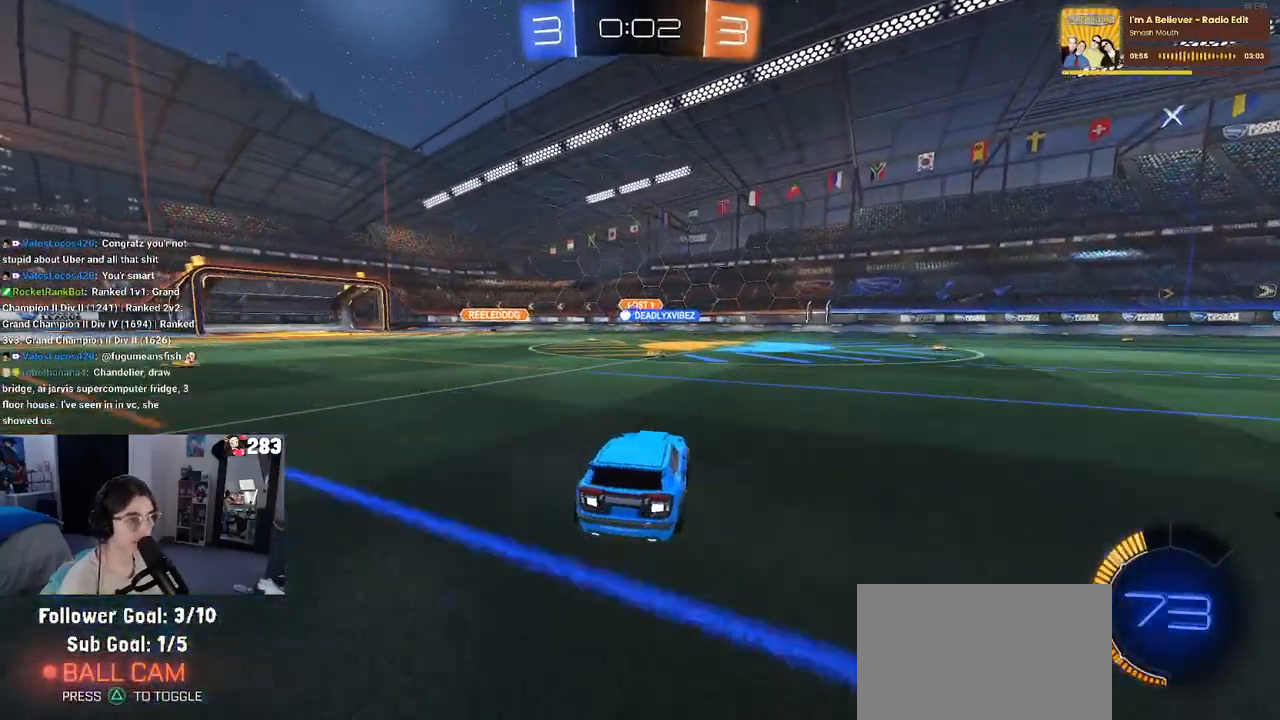
{"buttons": [], "left_stick": "center", "right_stick": "center", "events": [[150, "left_stick", "left"], [300, "left_stick", "center"]]}
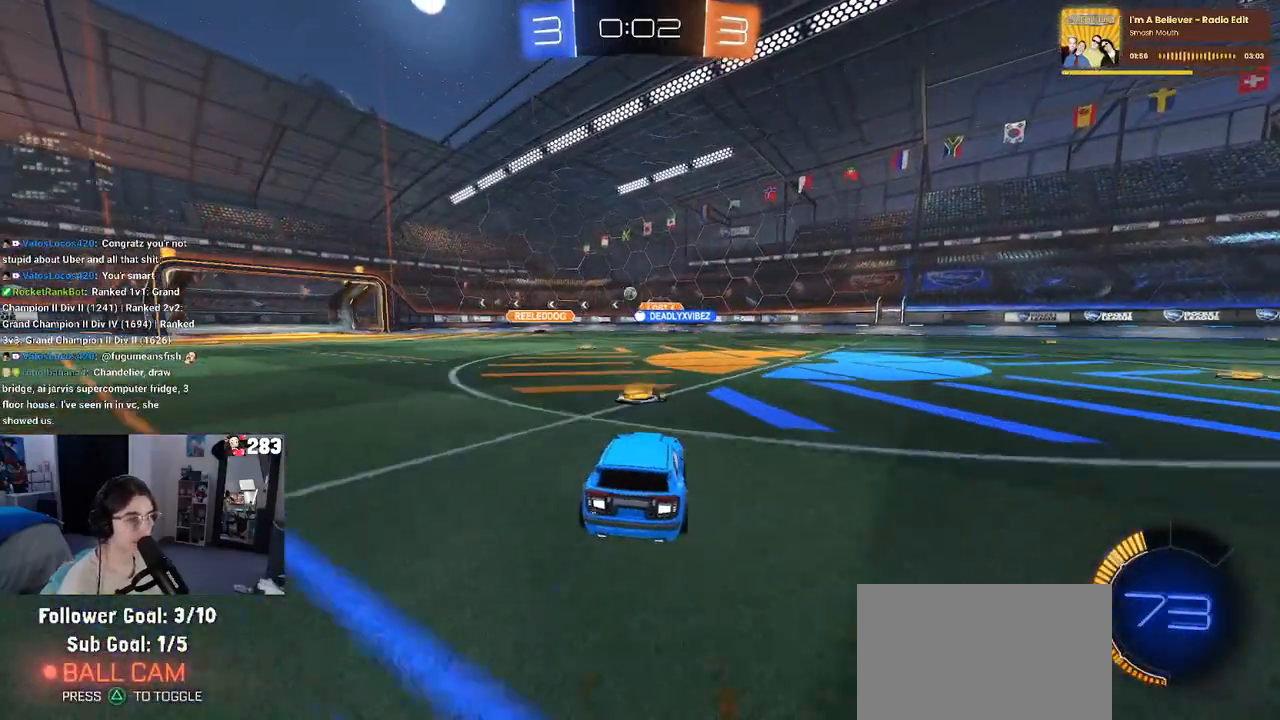
{"buttons": ["R1"], "left_stick": "center", "right_stick": "center", "events": [[483, "R1", "down"]]}
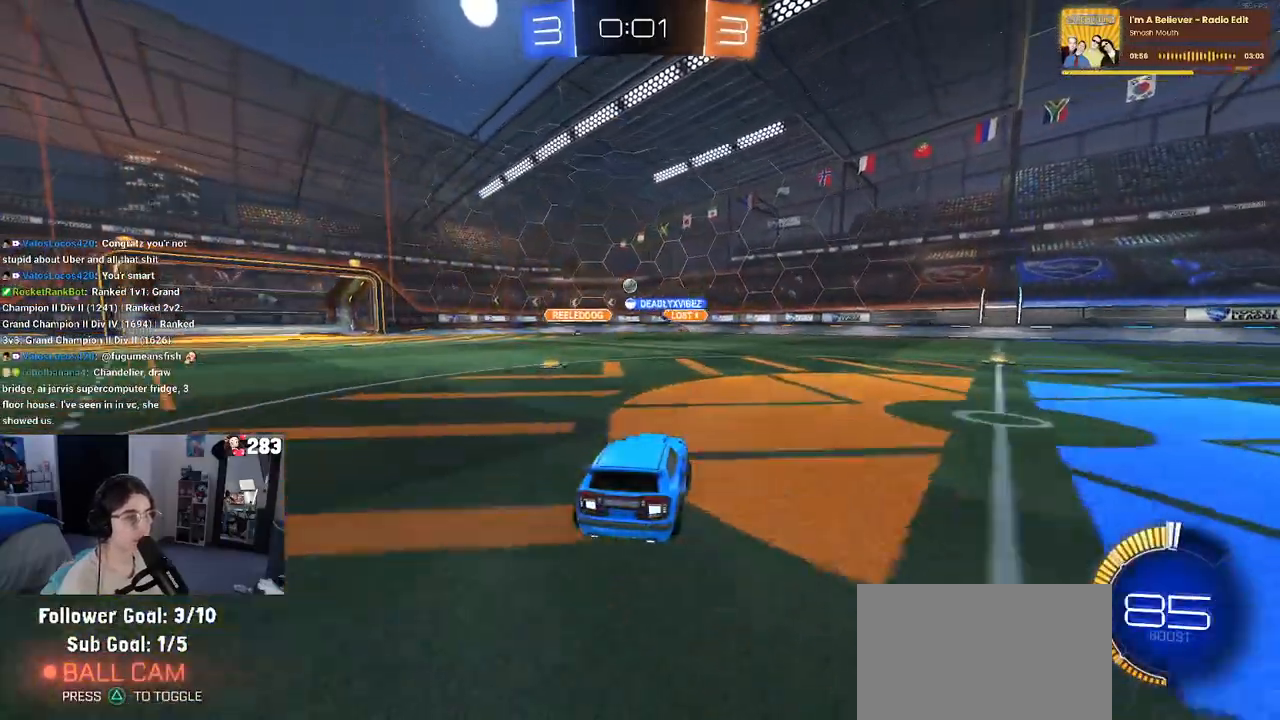
{"buttons": [], "left_stick": "center", "right_stick": "center", "events": [[17, "left_stick", "left"], [333, "left_stick", "center"], [500, "R1", "up"]]}
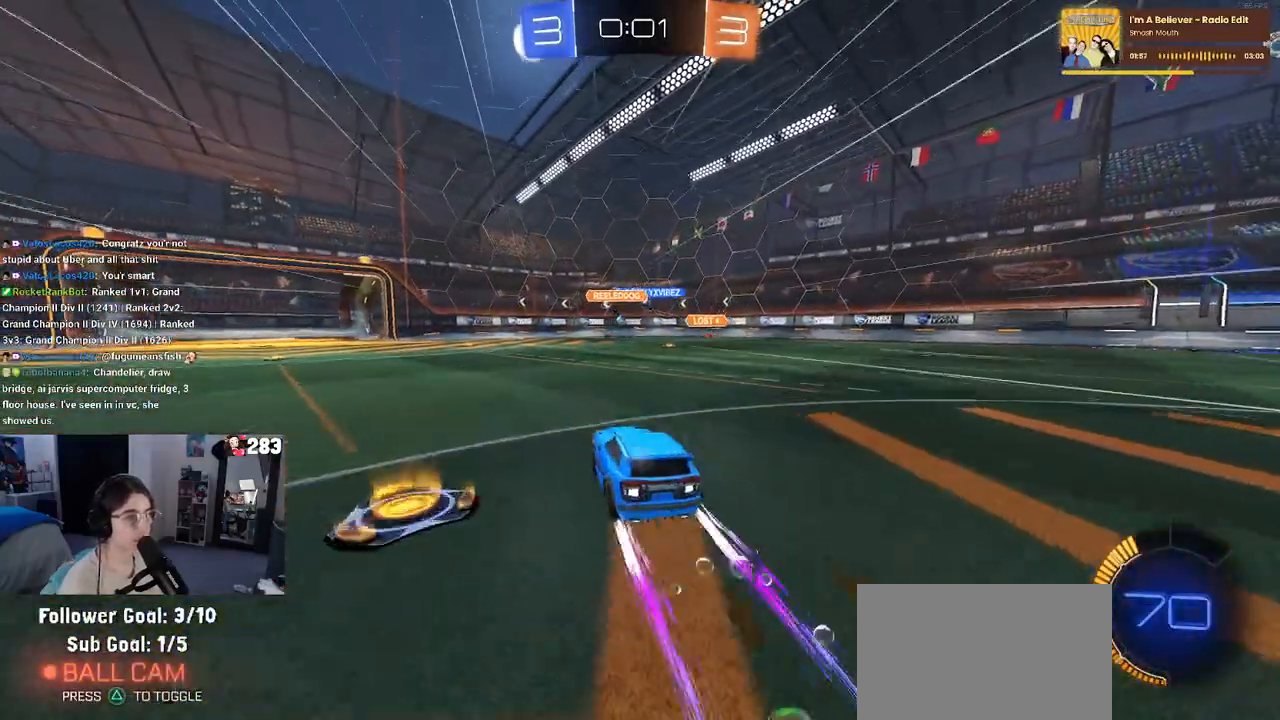
{"buttons": [], "left_stick": "center", "right_stick": "center", "events": []}
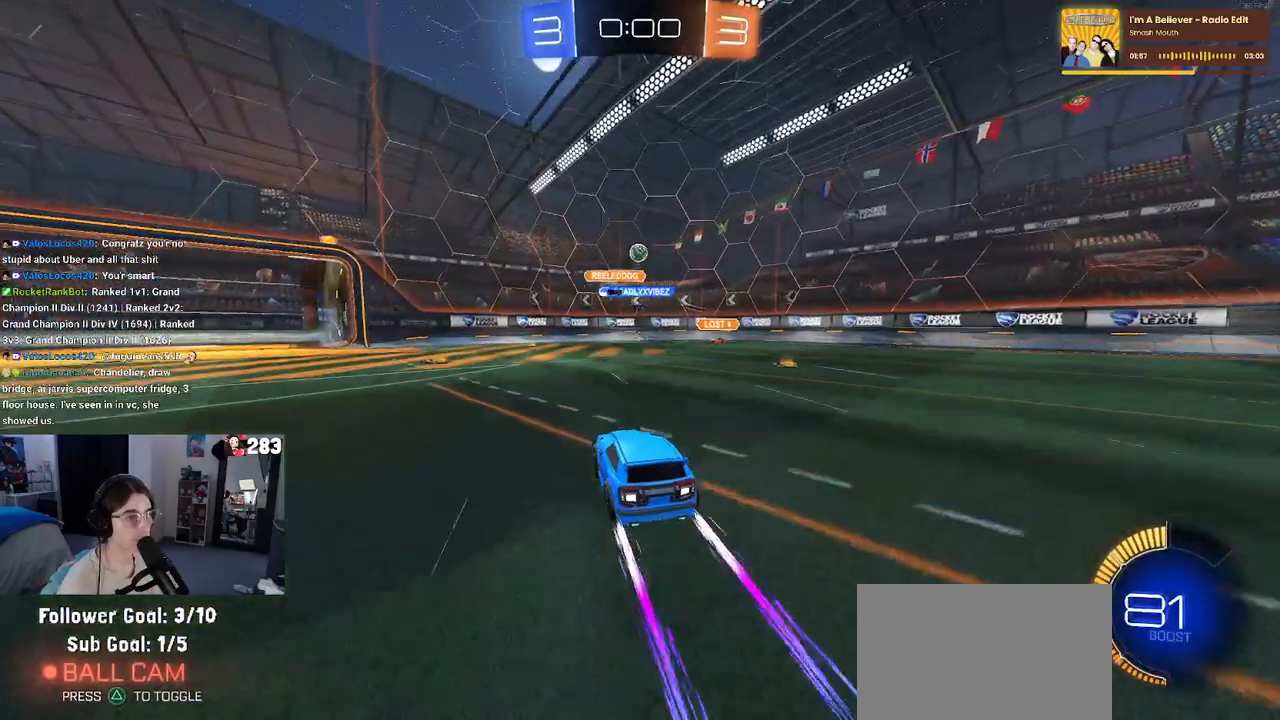
{"buttons": [], "left_stick": "right", "right_stick": "center", "events": [[33, "L2", "down"], [250, "left_stick", "right"], [483, "L2", "up"]]}
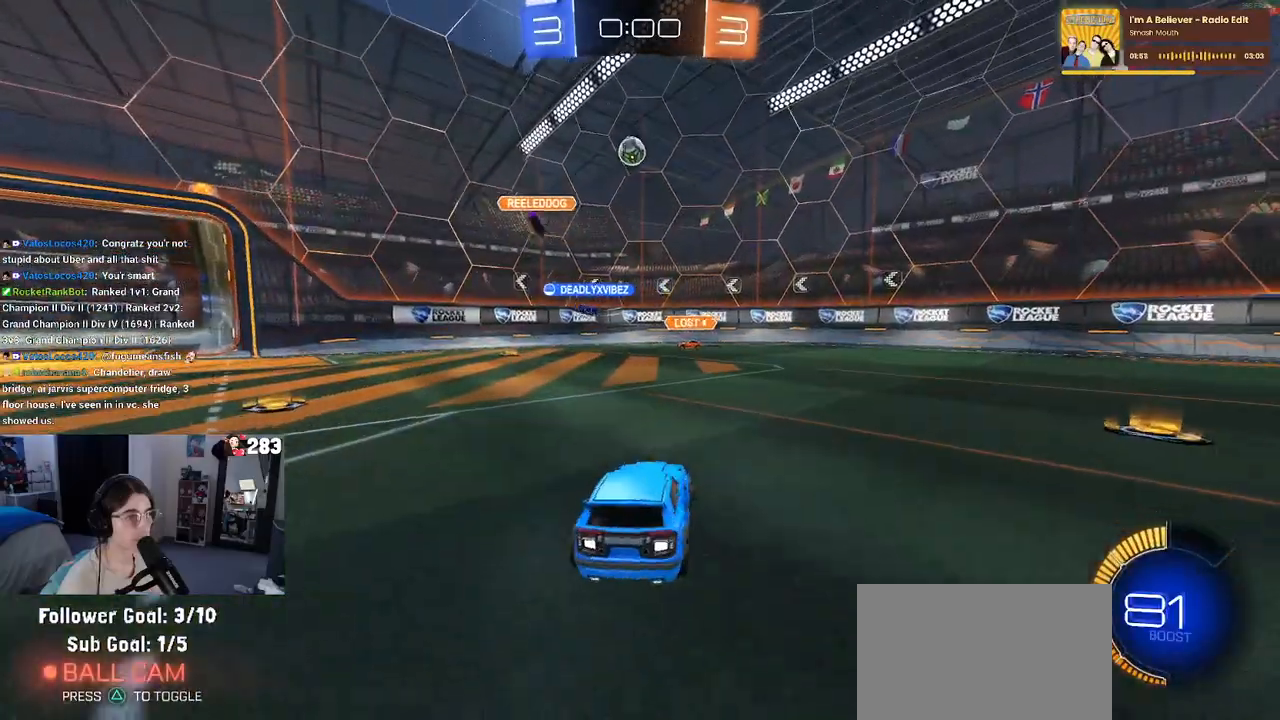
{"buttons": [], "left_stick": "right", "right_stick": "center", "events": []}
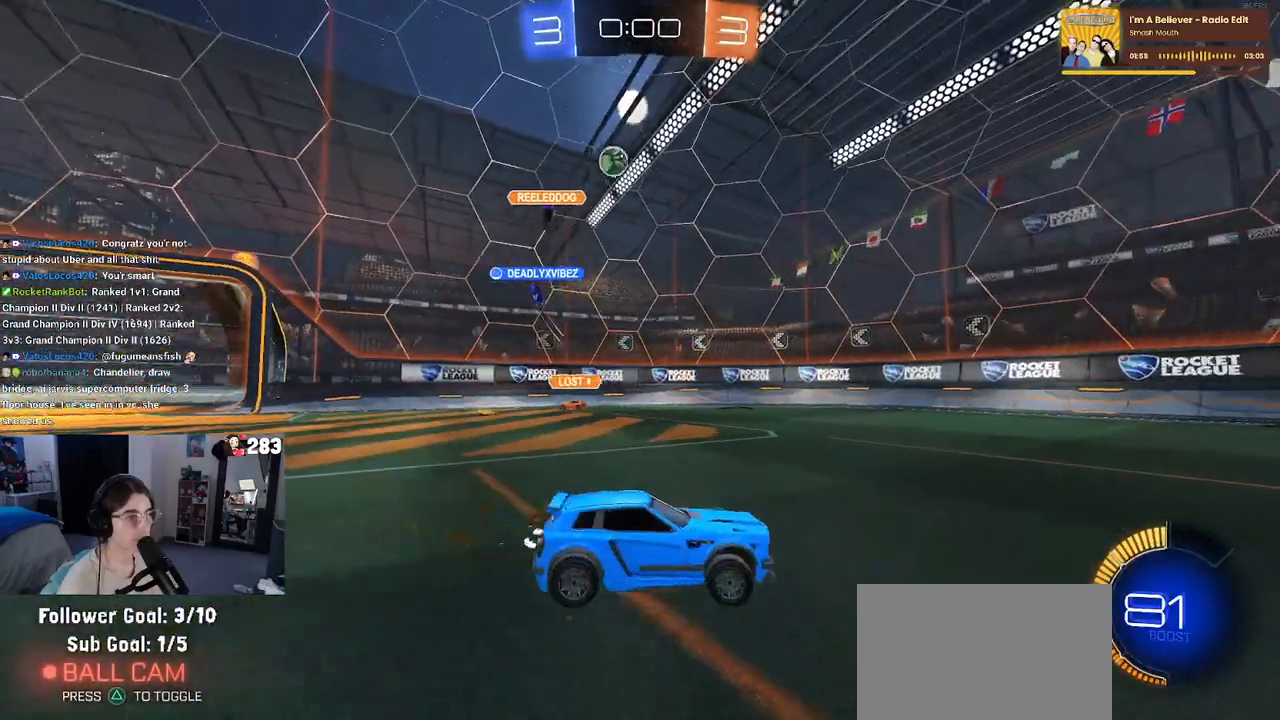
{"buttons": [], "left_stick": "left", "right_stick": "center", "events": [[250, "left_stick", "center"], [417, "left_stick", "left"]]}
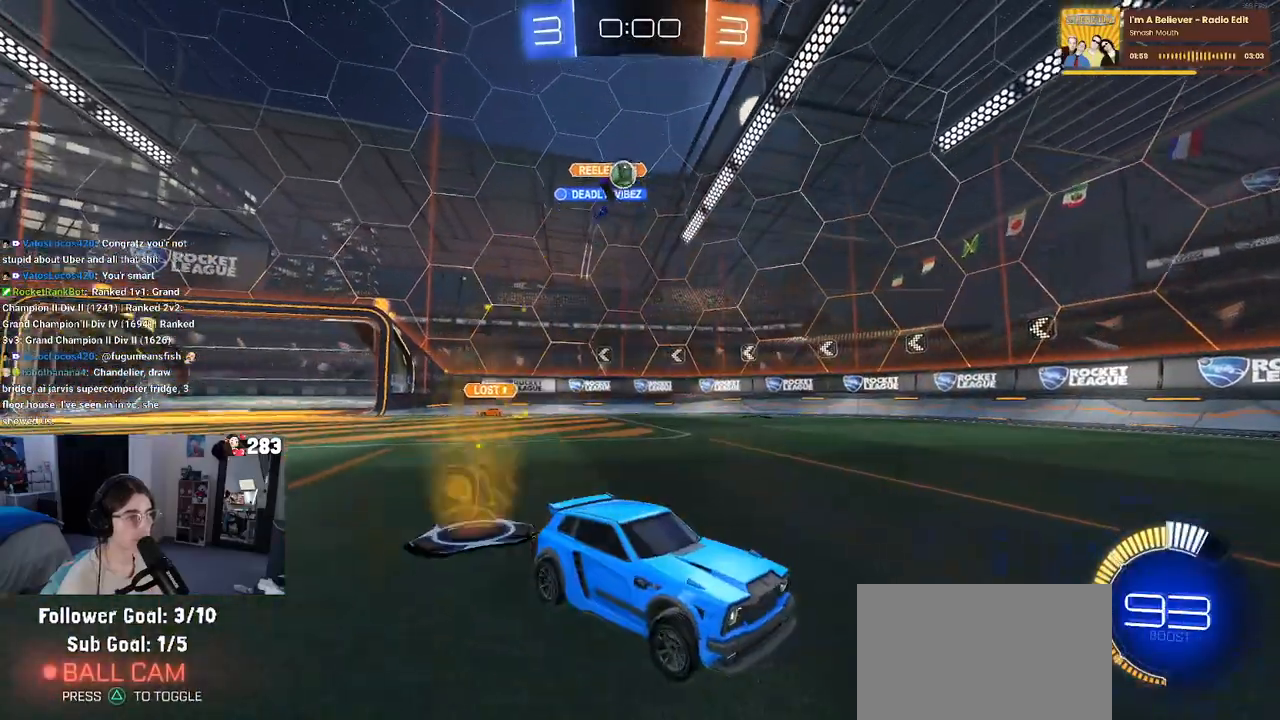
{"buttons": [], "left_stick": "center", "right_stick": "center", "events": [[83, "left_stick", "center"], [333, "left_stick", "left"], [500, "left_stick", "center"]]}
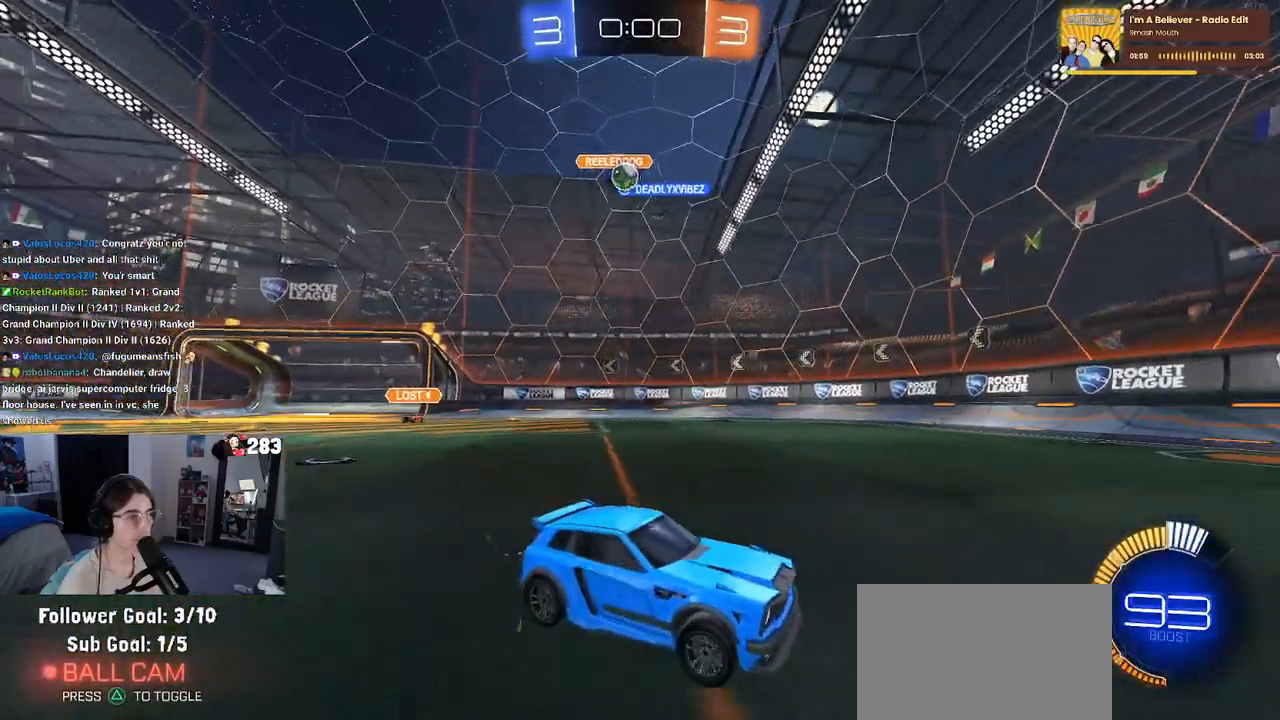
{"buttons": [], "left_stick": "left", "right_stick": "center", "events": [[233, "left_stick", "left"], [267, "SQUARE", "down"], [467, "SQUARE", "up"]]}
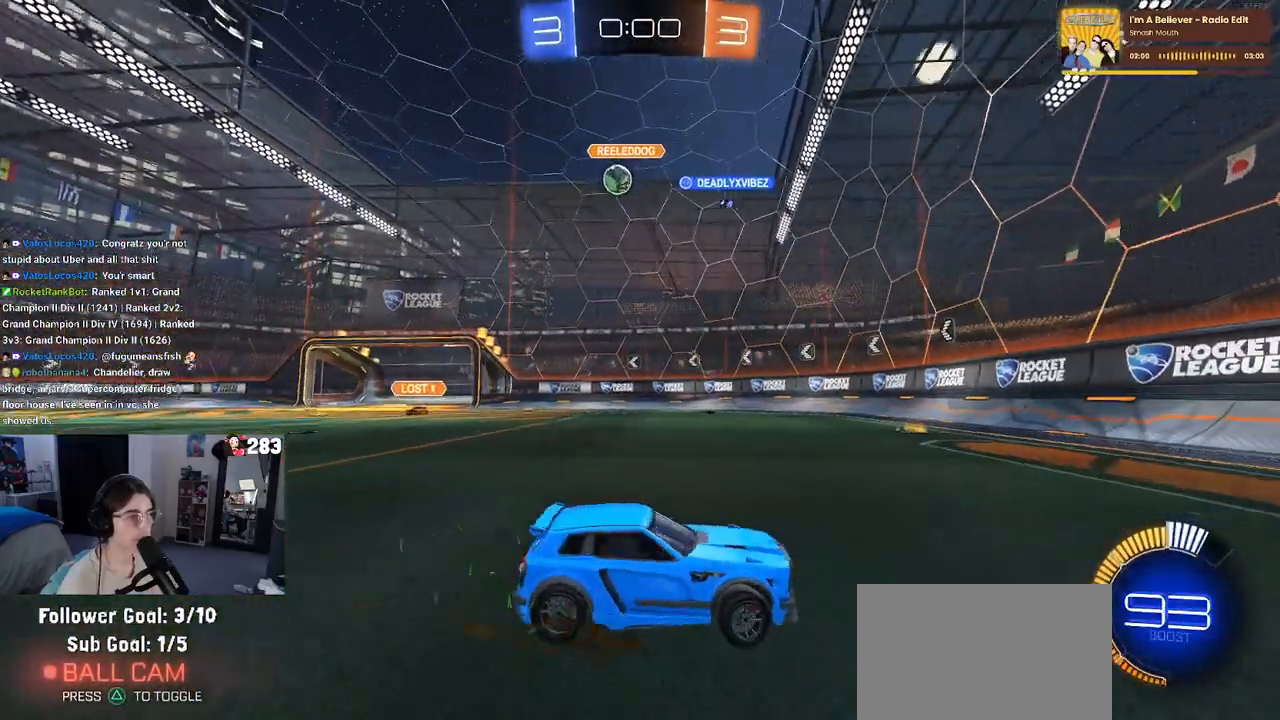
{"buttons": [], "left_stick": "left", "right_stick": "center", "events": []}
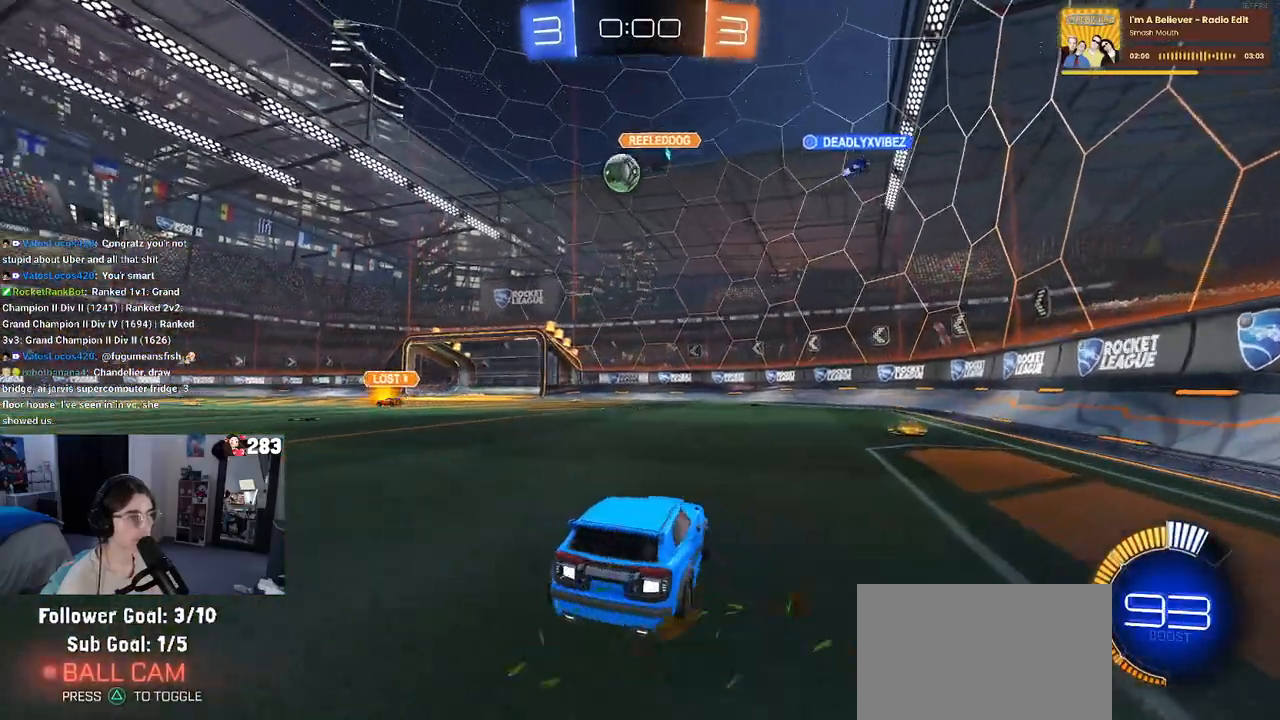
{"buttons": [], "left_stick": "left", "right_stick": "center", "events": [[217, "left_stick", "center"], [400, "left_stick", "left"]]}
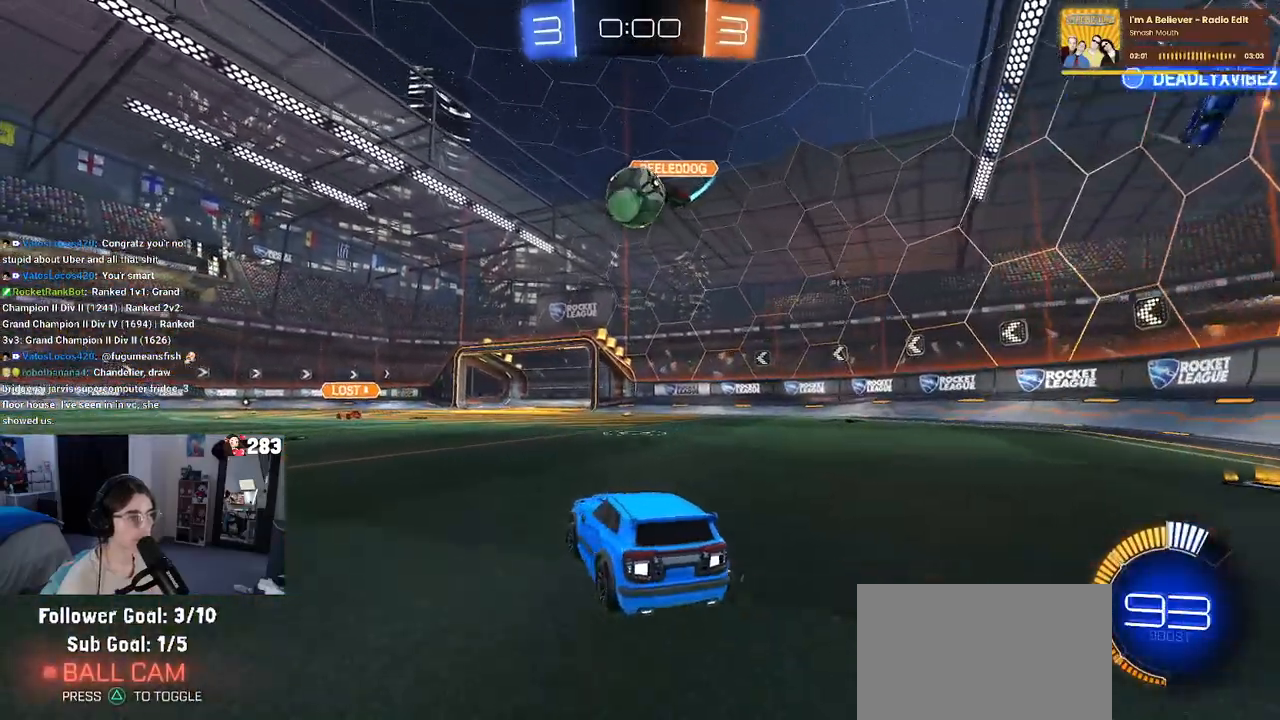
{"buttons": ["R1"], "left_stick": "left", "right_stick": "center", "events": [[17, "left_stick", "center"], [100, "left_stick", "left"], [217, "left_stick", "center"], [283, "left_stick", "left"], [317, "R1", "down"]]}
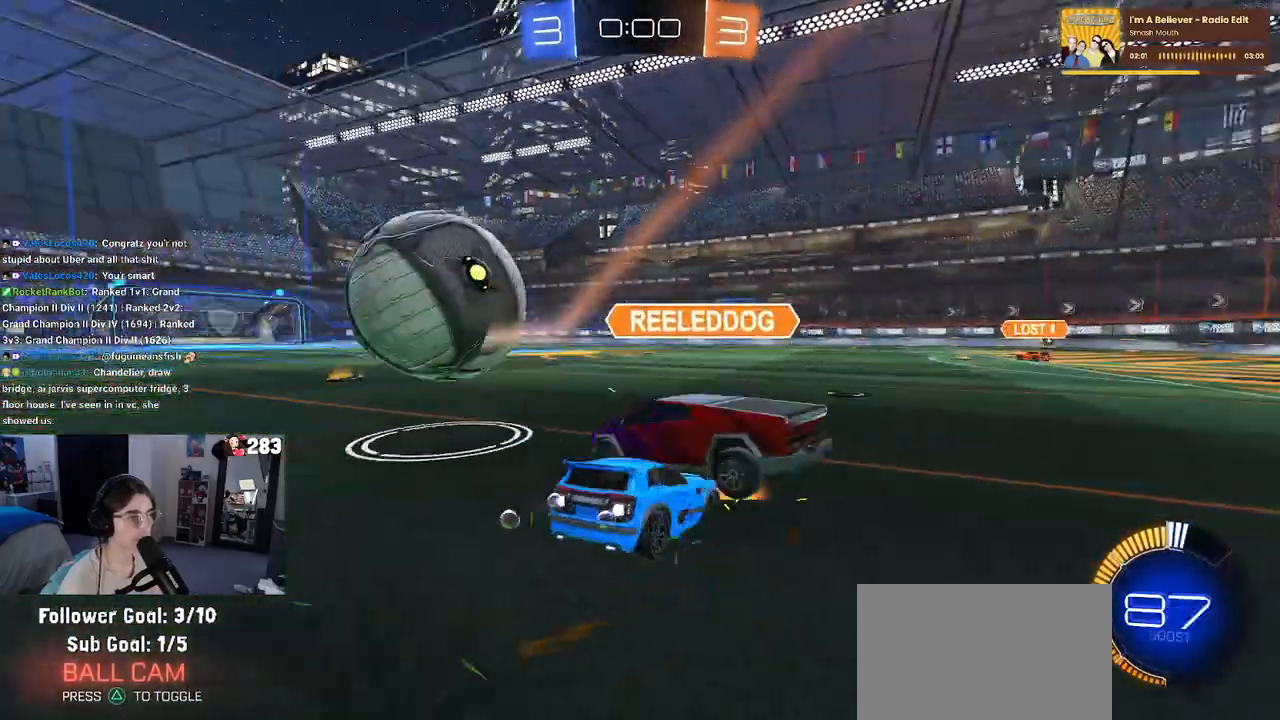
{"buttons": [], "left_stick": "center", "right_stick": "center", "events": [[100, "R1", "up"], [183, "left_stick", "center"]]}